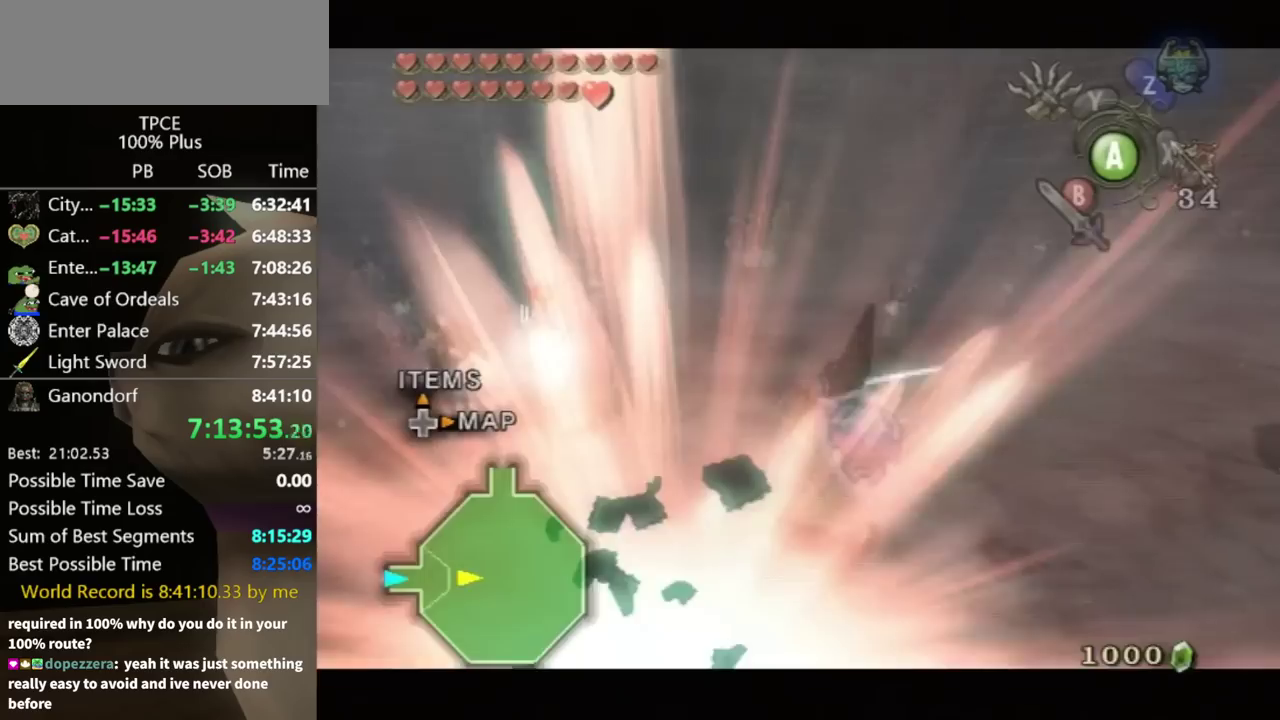
Gameplay with a controller (Nintendo layout); each line is a JSON object with the inputs held at the frame after it. "events" lists button and stick changes between this image and that frame as [ms after this image, input, new state], when the widget could be followed in between. Not read: L3 R3.
{"buttons": [], "left_stick": "up", "right_stick": "center", "events": [[67, "left_stick", "center"], [100, "L1", "up"], [500, "left_stick", "up"]]}
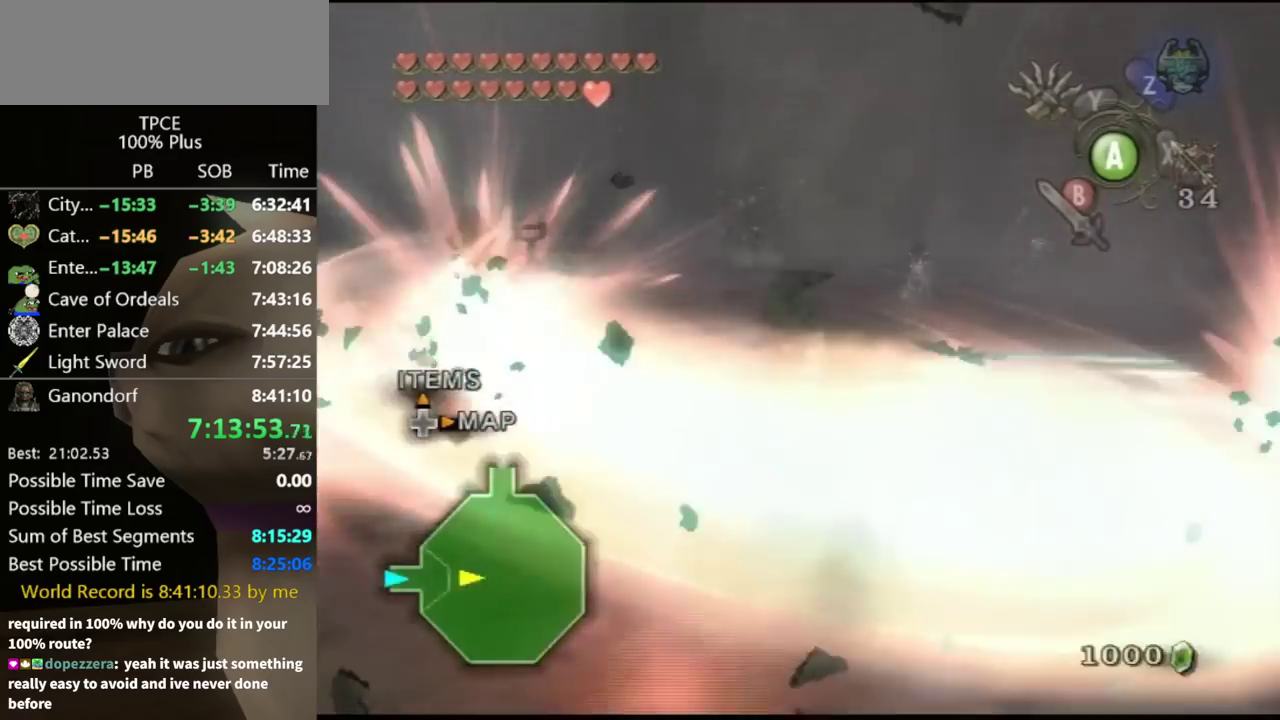
{"buttons": [], "left_stick": "up", "right_stick": "center", "events": [[300, "A", "down"], [333, "A", "up"], [400, "A", "down"], [500, "A", "up"]]}
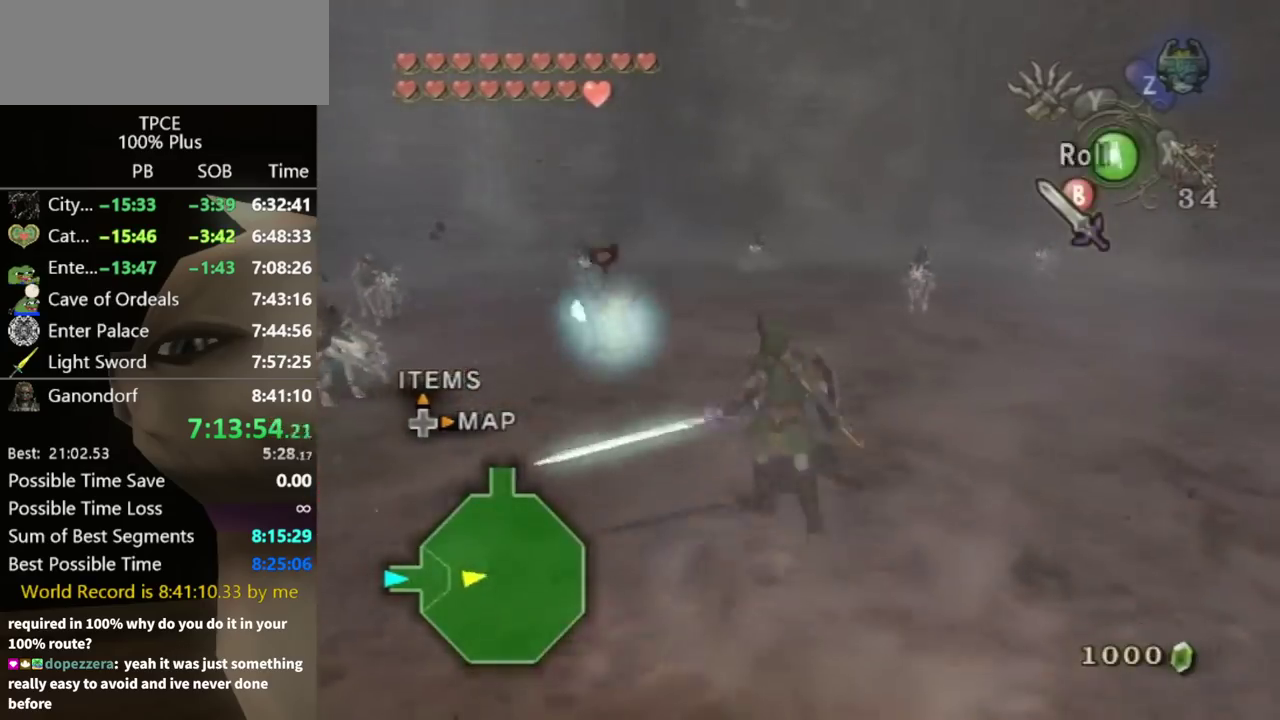
{"buttons": [], "left_stick": "up-left", "right_stick": "center", "events": [[33, "A", "down"], [100, "A", "up"], [167, "A", "down"], [167, "left_stick", "up-left"], [200, "A", "up"], [267, "A", "down"], [300, "A", "up"], [367, "A", "down"], [400, "A", "up"]]}
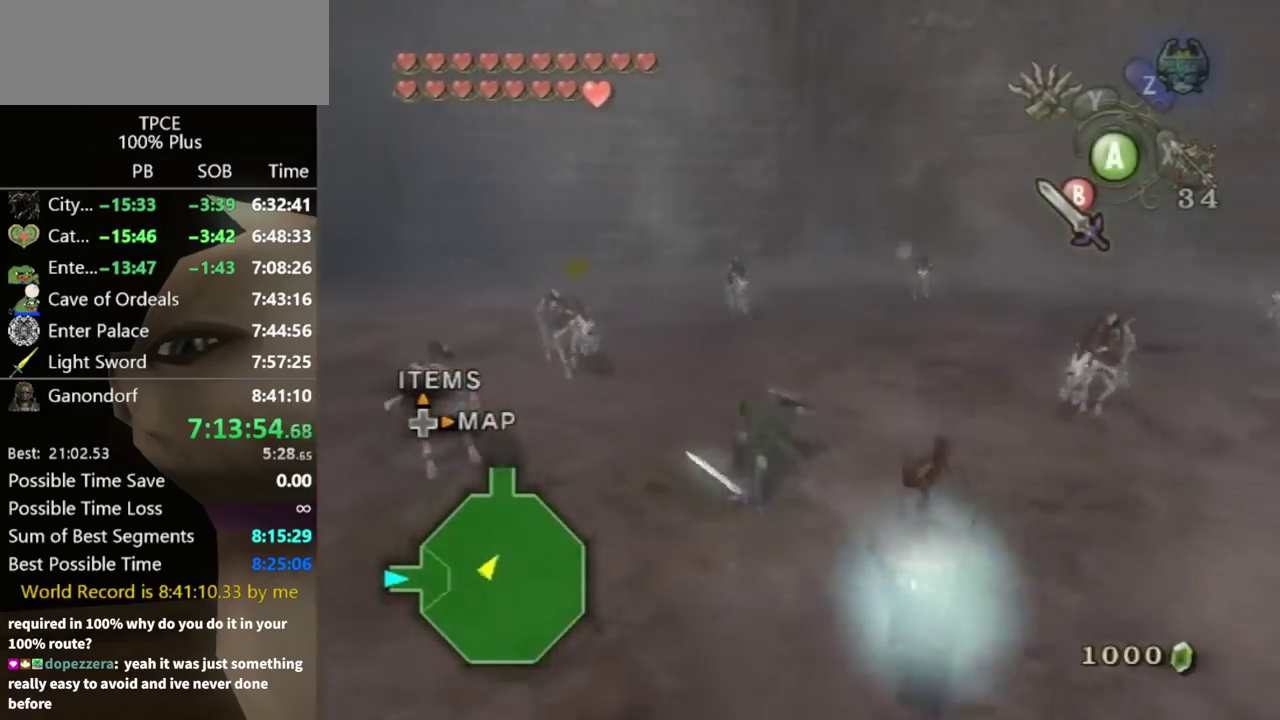
{"buttons": ["B"], "left_stick": "down", "right_stick": "center", "events": [[67, "left_stick", "up"], [133, "left_stick", "up-right"], [300, "B", "down"], [433, "left_stick", "center"], [500, "left_stick", "down"]]}
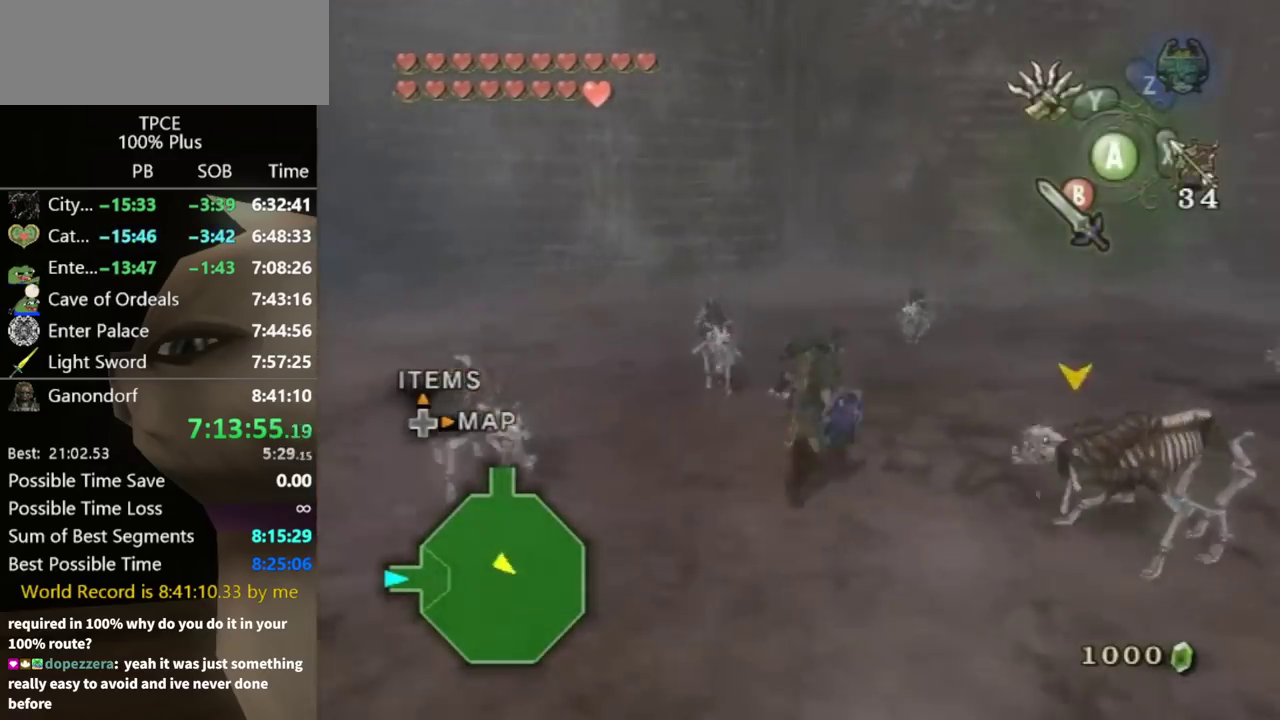
{"buttons": ["B"], "left_stick": "down", "right_stick": "center", "events": []}
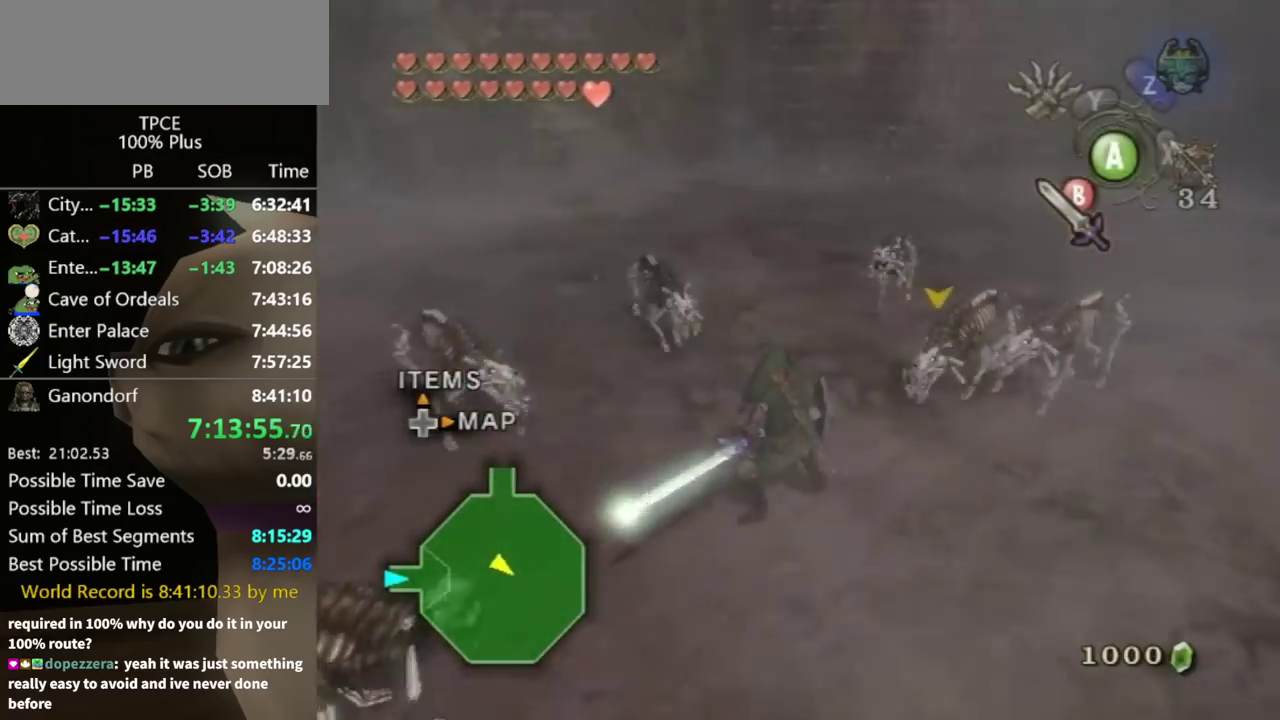
{"buttons": [], "left_stick": "center", "right_stick": "left", "events": [[200, "B", "up"], [200, "left_stick", "center"], [467, "right_stick", "left"]]}
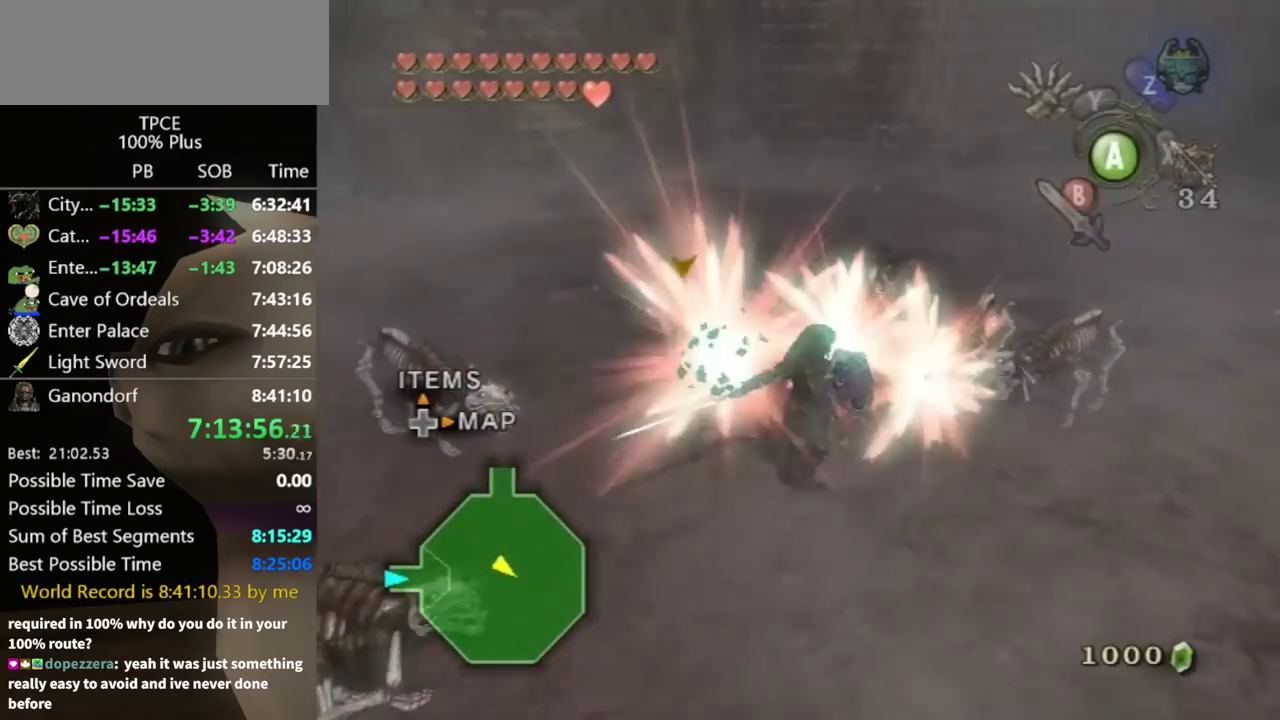
{"buttons": [], "left_stick": "center", "right_stick": "left", "events": []}
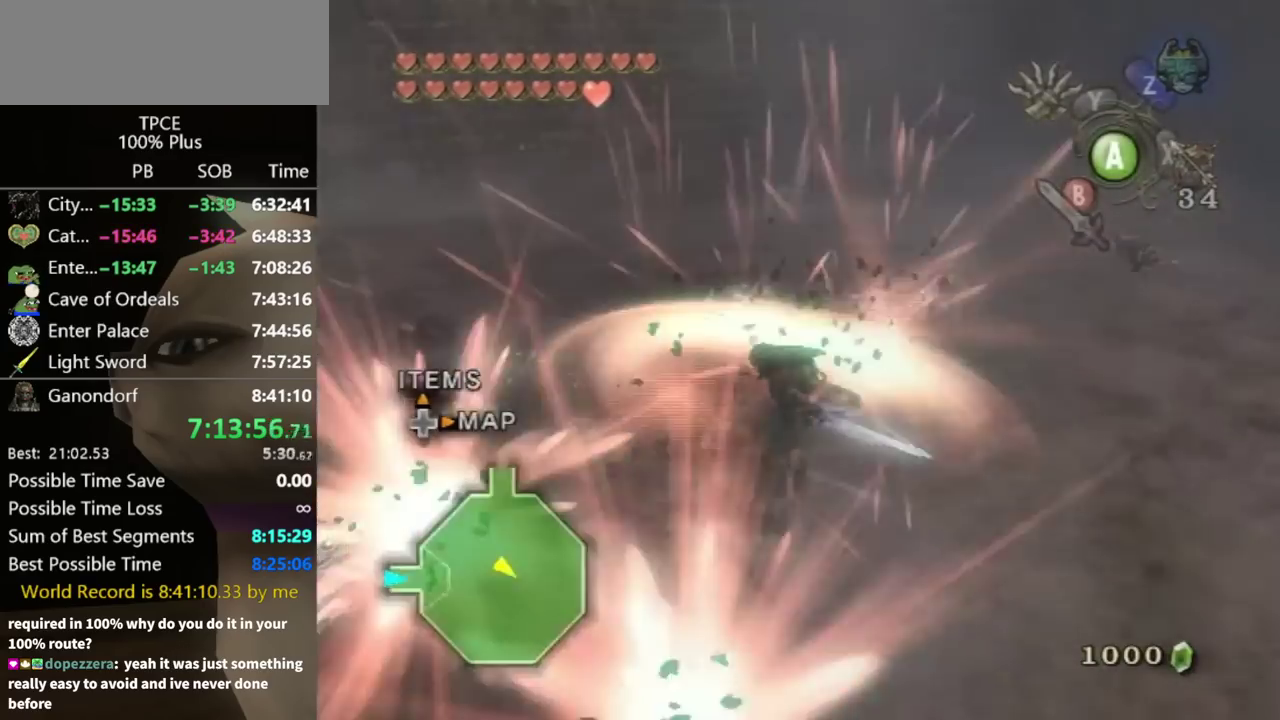
{"buttons": [], "left_stick": "center", "right_stick": "left", "events": []}
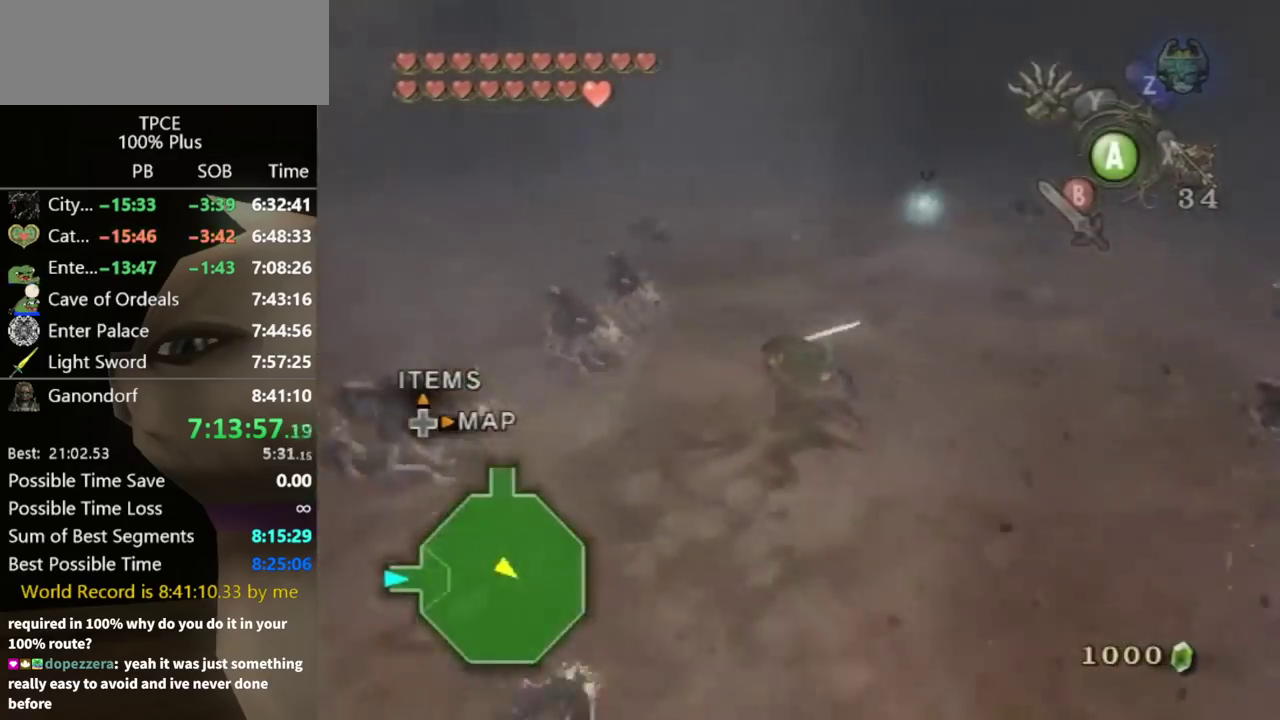
{"buttons": [], "left_stick": "up", "right_stick": "center", "events": [[233, "left_stick", "up-left"], [333, "left_stick", "up"], [400, "right_stick", "center"]]}
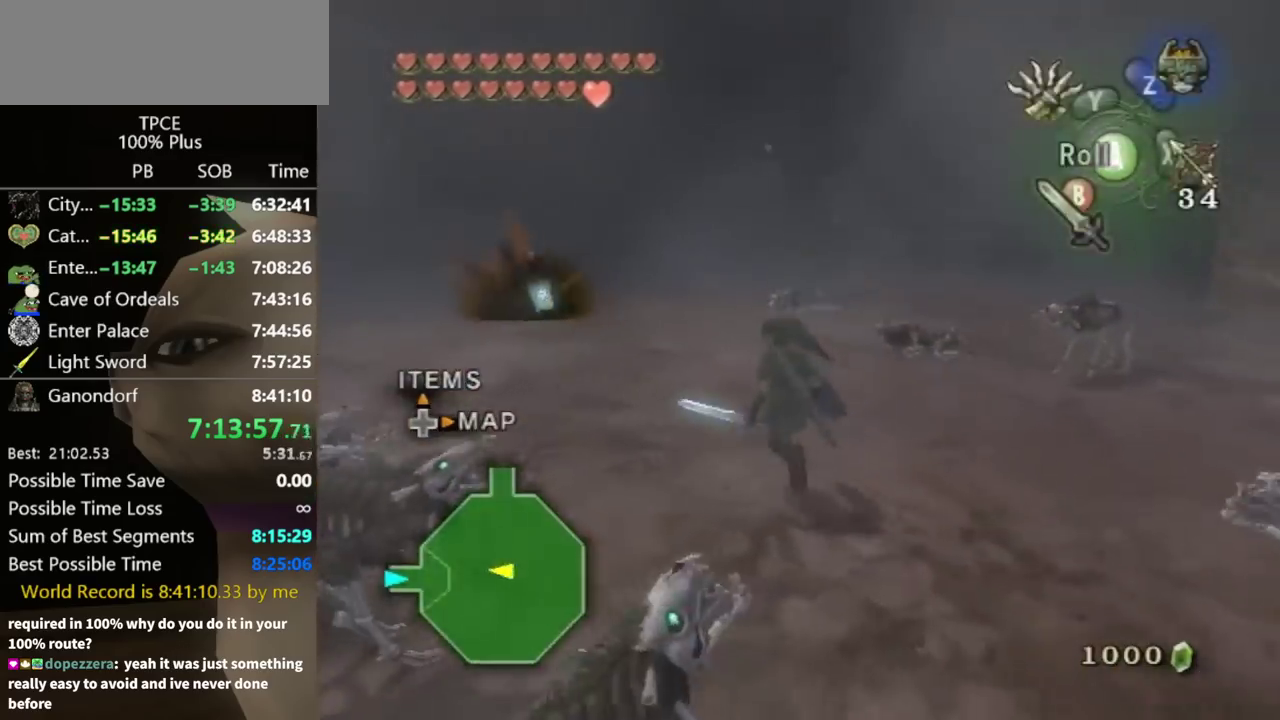
{"buttons": [], "left_stick": "center", "right_stick": "center", "events": [[33, "left_stick", "up-left"], [100, "left_stick", "center"], [300, "A", "down"], [367, "A", "up"]]}
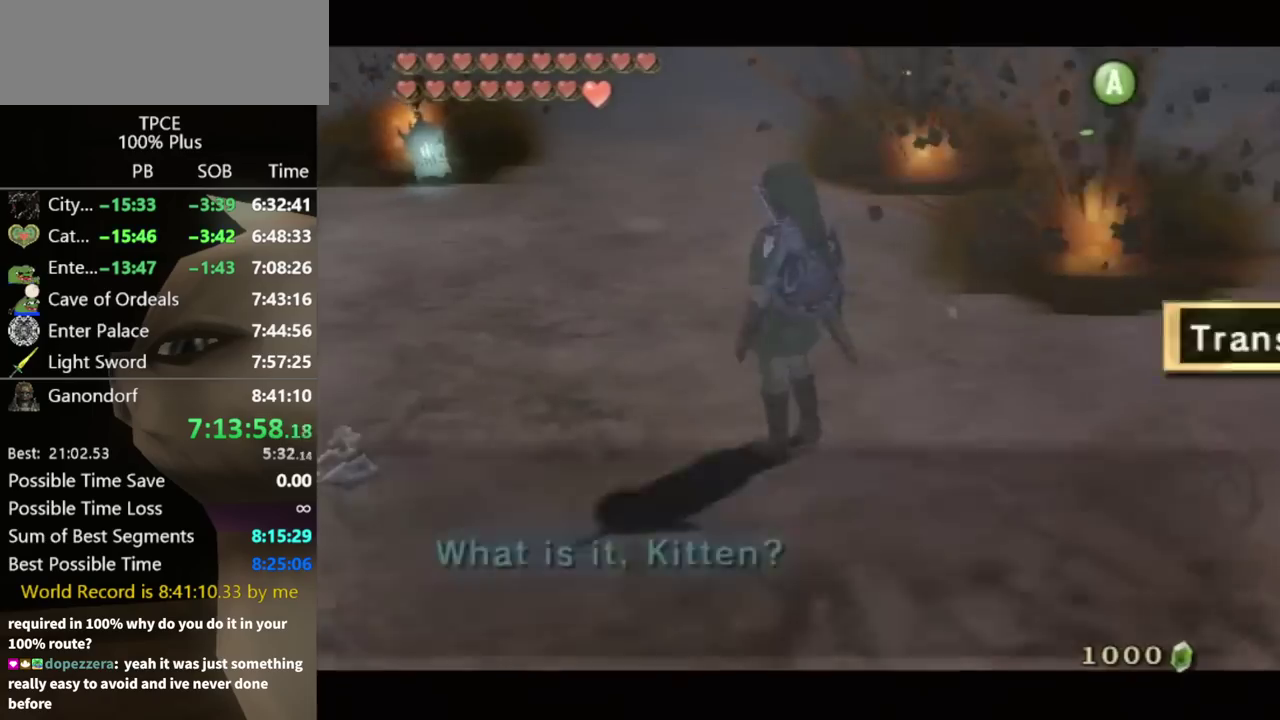
{"buttons": [], "left_stick": "center", "right_stick": "center", "events": [[233, "A", "down"], [300, "A", "up"]]}
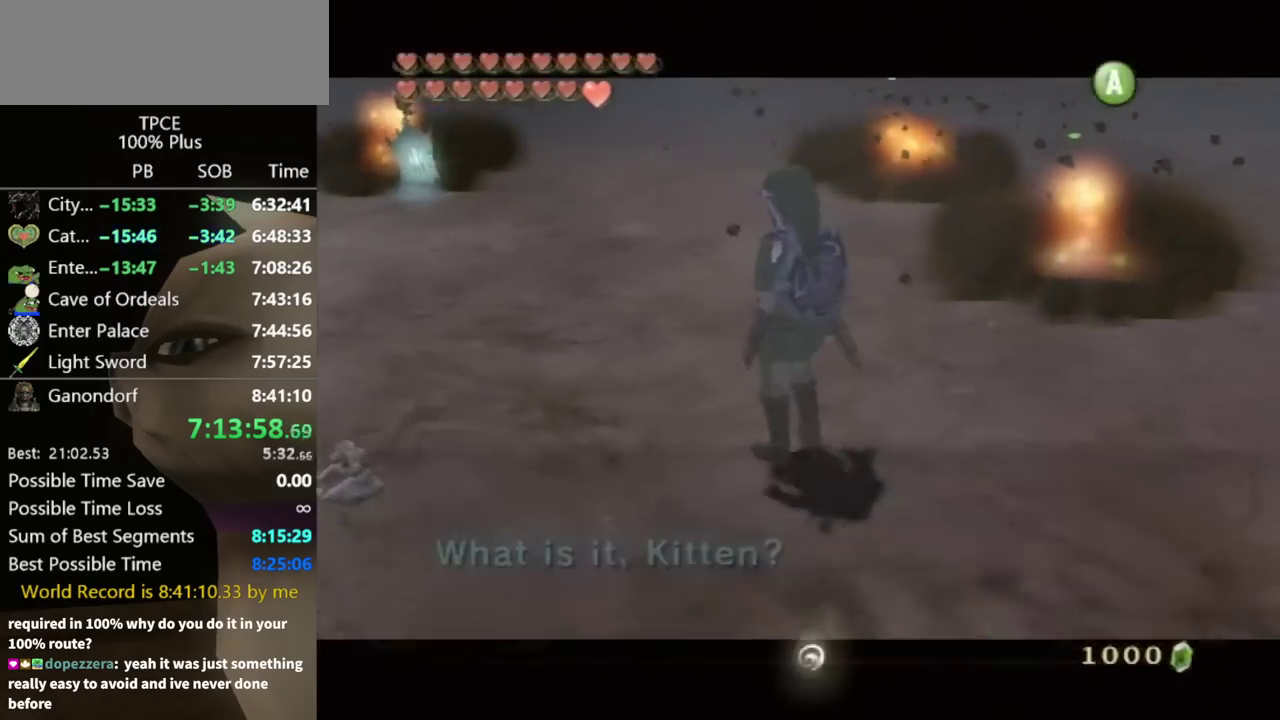
{"buttons": [], "left_stick": "center", "right_stick": "center", "events": []}
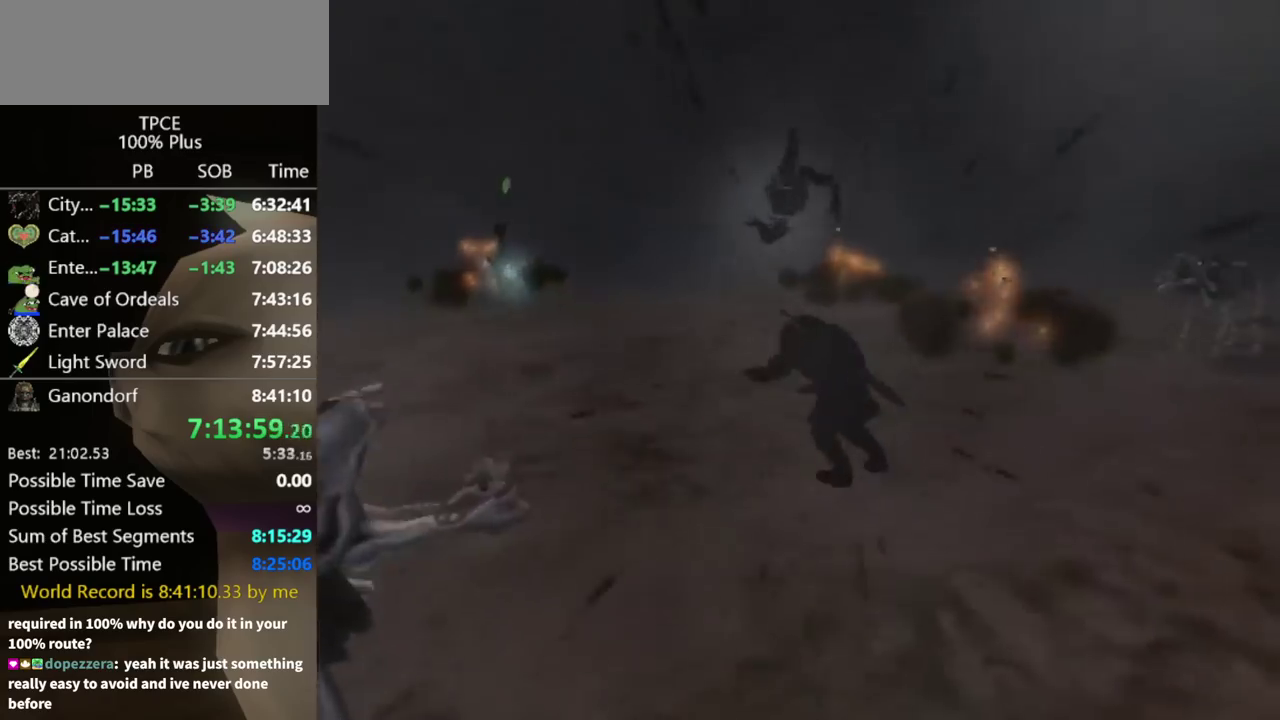
{"buttons": [], "left_stick": "up-right", "right_stick": "center", "events": [[400, "left_stick", "up-right"]]}